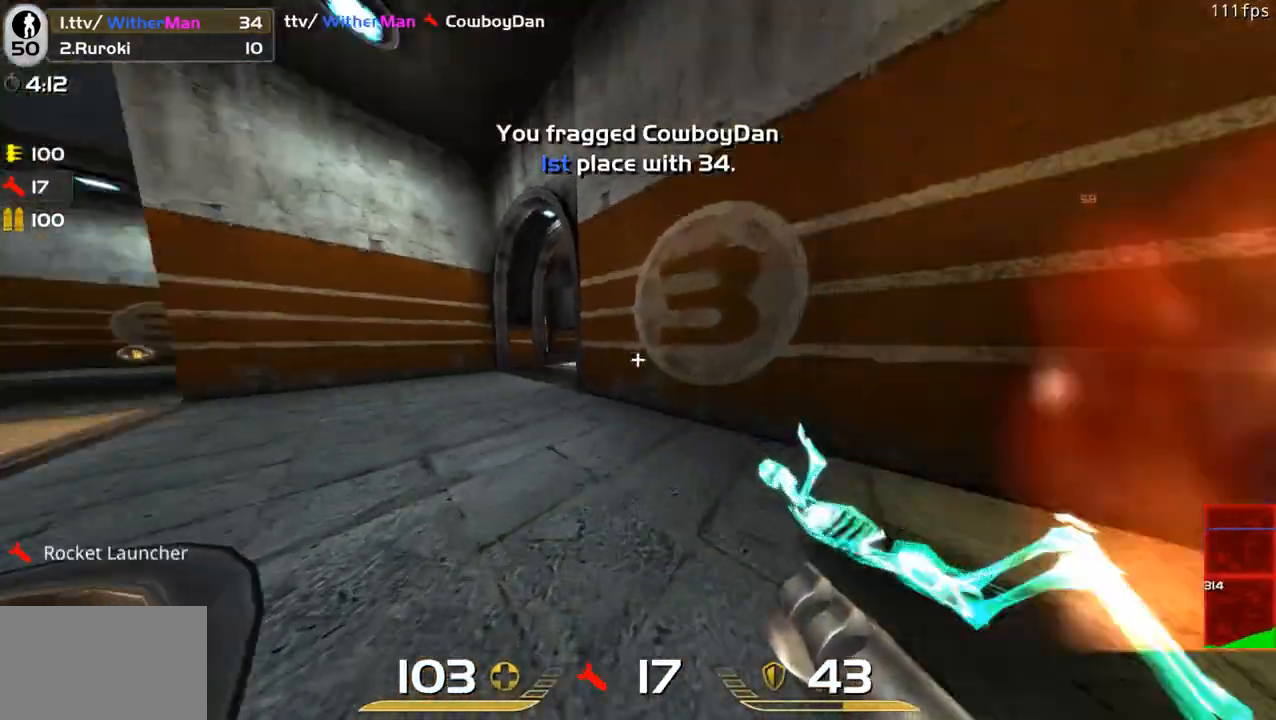
Gameplay with keyboard and mouse; each line is a JSON object with the keys and mouse buttons held at the frame after it. "events" lists presses ("down") and releases ("up") of "1", "2", "3", "4", "5", "a", "alt", "c", "caps_lock", "ctrl", "d", "e", "f", "g", "q", "r", "s", "shift", "space", "t", "tab", "v", "w", "x", "z", "mouse_left", "mouse_wheel" and "mouse_right" between this image and that frame as [ms after this image, input, new state], when the widget could be followed in between. "mouse_left", "mouse_wheel", "mouse_right" = the "left", "wheel", "right" buttons of the "mouse" list. No other keys are recorded. "wheel" means that the mouse wheel is clicked or scrolled. Not read: mouse_move.
{"keys": ["w"], "mouse": [], "events": [[117, "a", "up"], [250, "d", "down"], [450, "d", "up"]]}
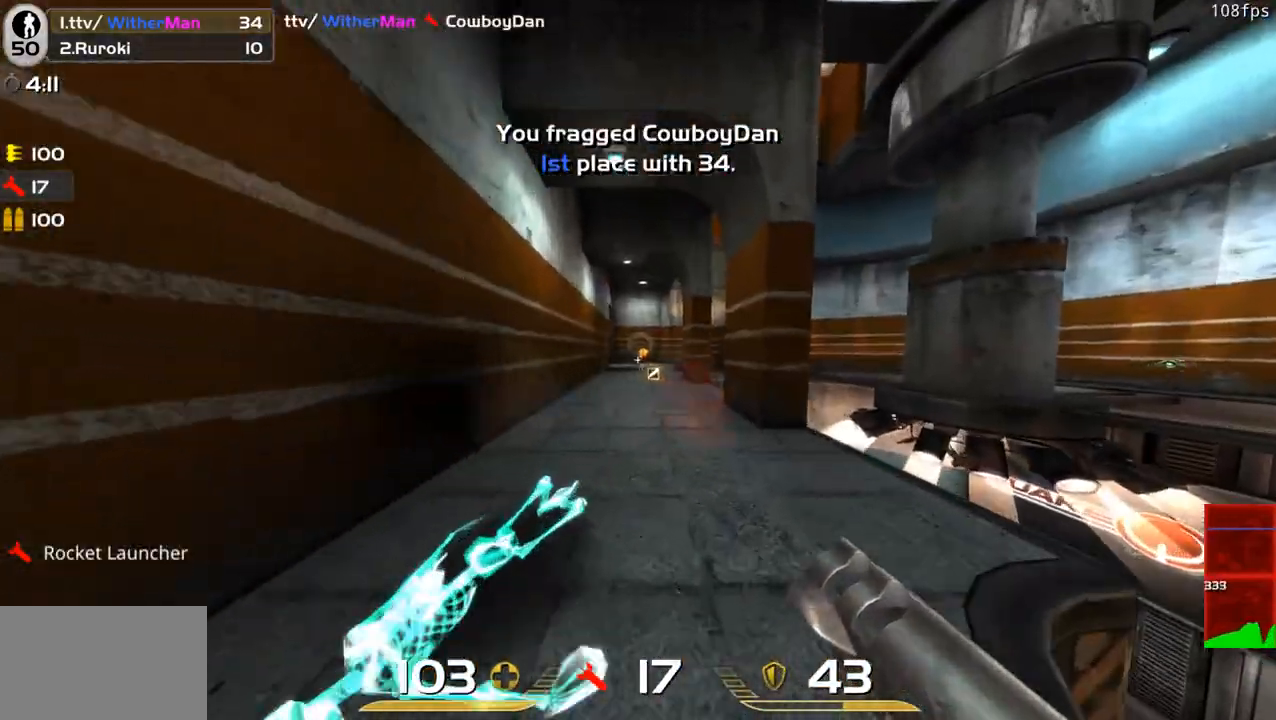
{"keys": ["w"], "mouse": [], "events": [[367, "a", "down"], [500, "a", "up"]]}
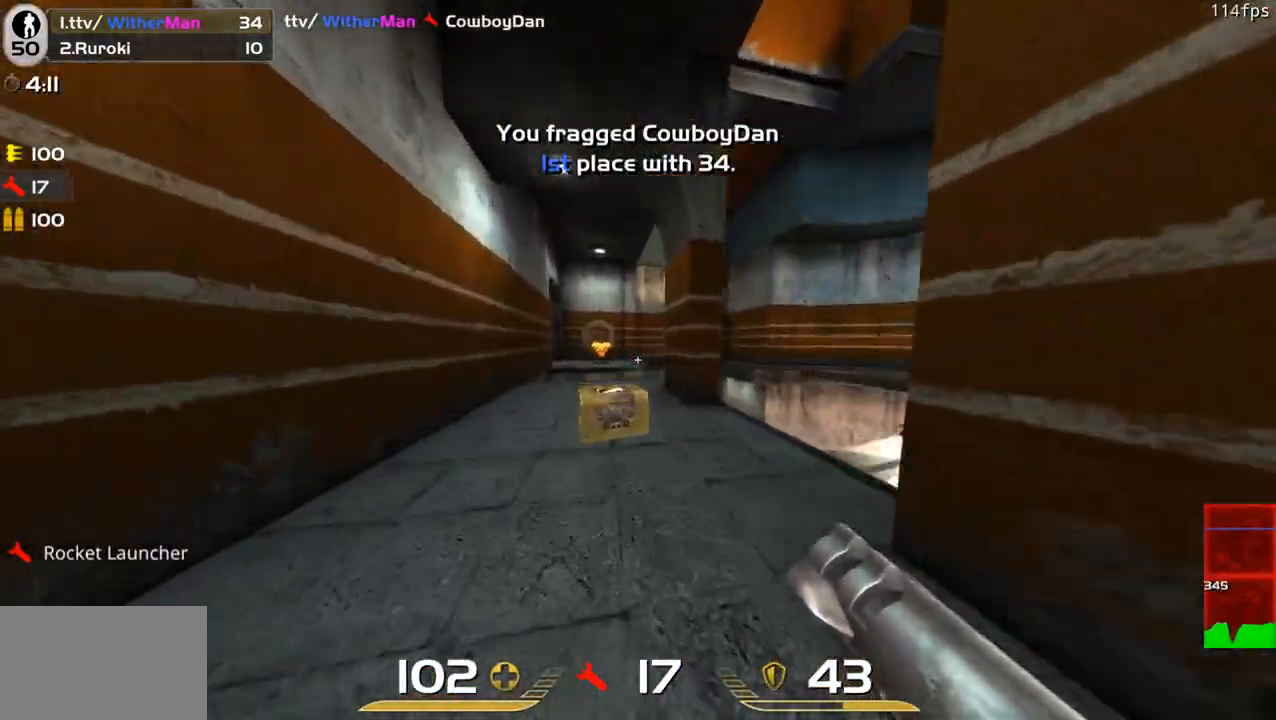
{"keys": ["w"], "mouse": [], "events": []}
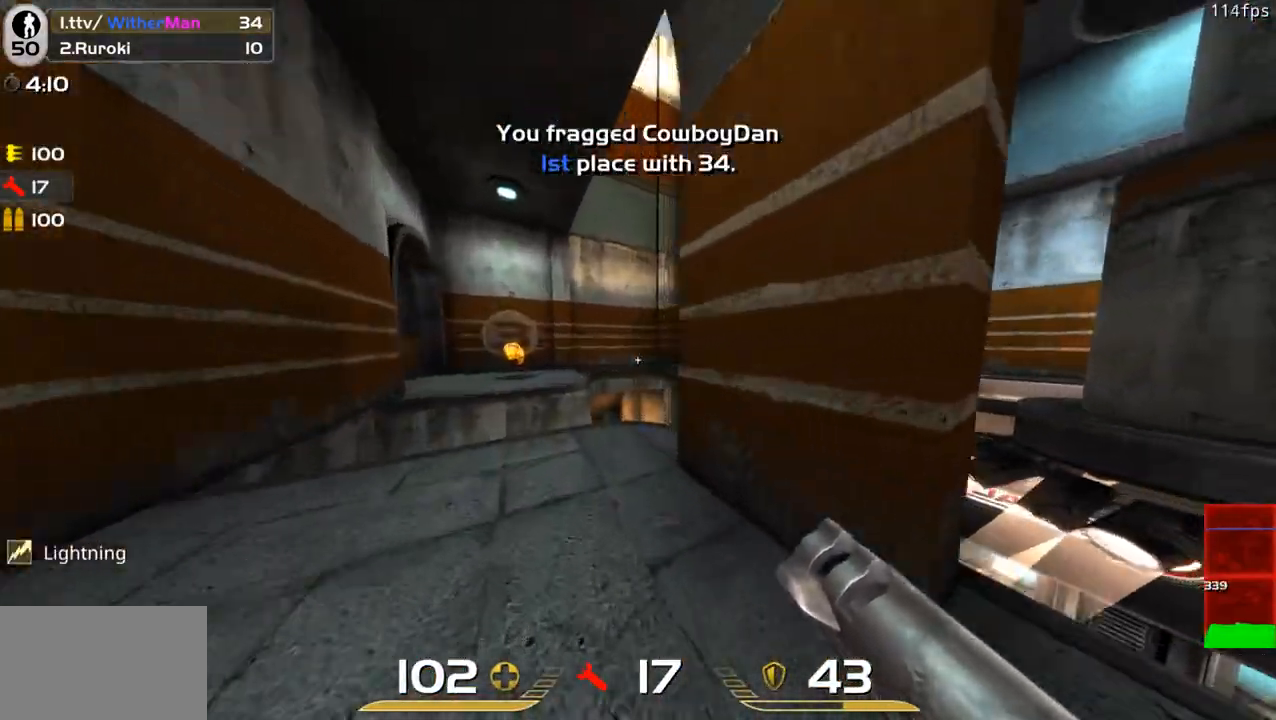
{"keys": ["d", "w"], "mouse": [], "events": [[17, "a", "down"], [250, "a", "up"], [250, "space", "down"], [350, "space", "up"], [400, "d", "down"]]}
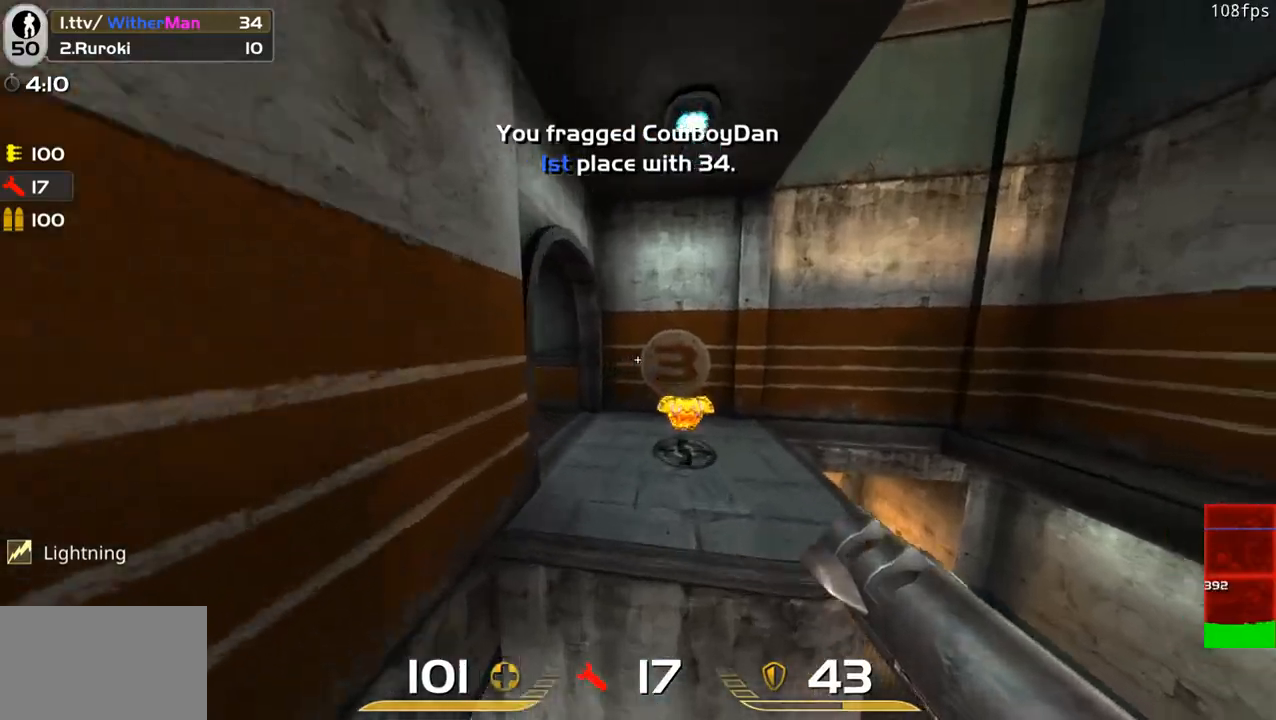
{"keys": ["a", "d", "w"], "mouse": [], "events": [[83, "w", "up"], [367, "w", "down"], [467, "a", "down"]]}
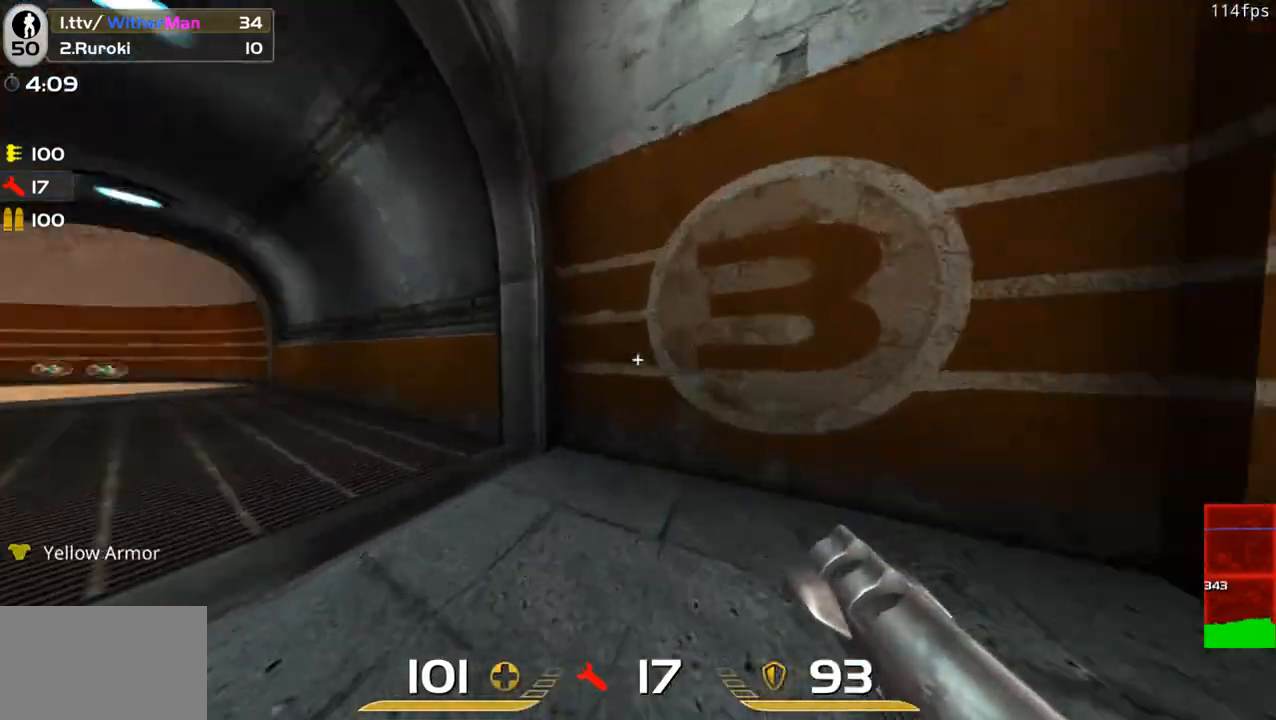
{"keys": ["w"], "mouse": [], "events": [[200, "d", "up"], [200, "space", "down"], [333, "space", "up"], [433, "a", "up"]]}
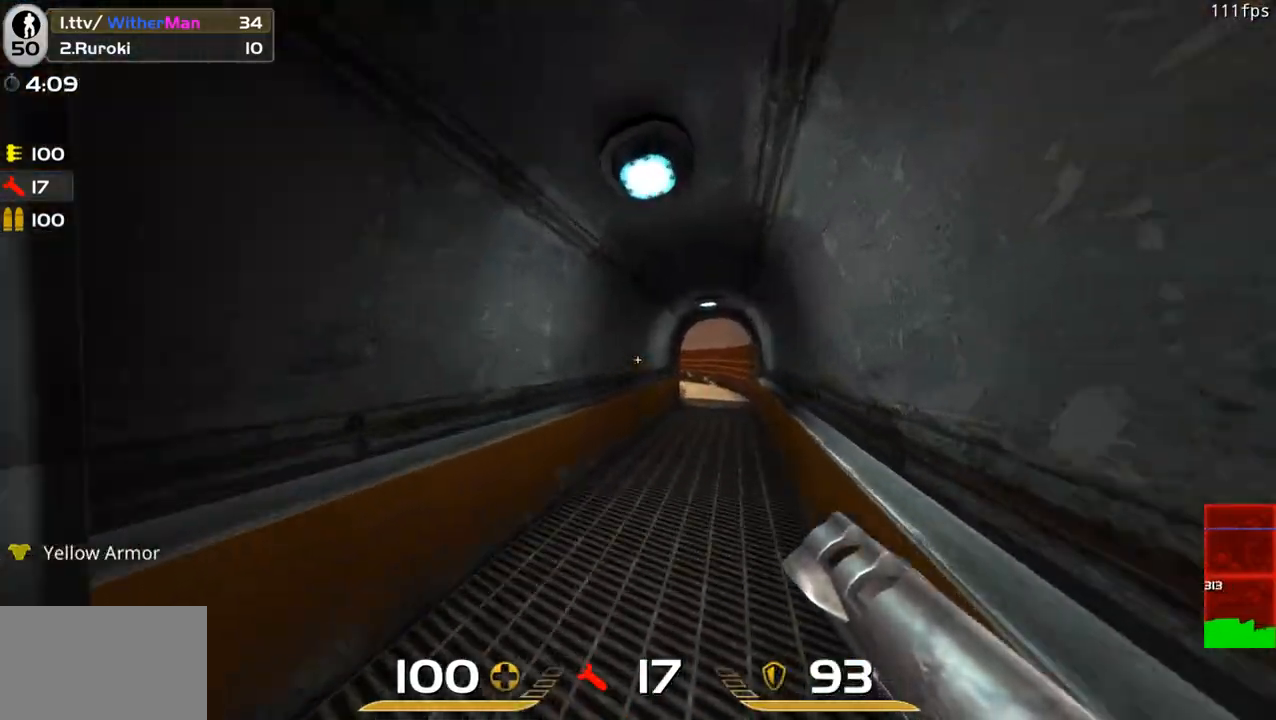
{"keys": ["d", "space", "w"], "mouse": [], "events": [[217, "d", "down"], [450, "space", "down"]]}
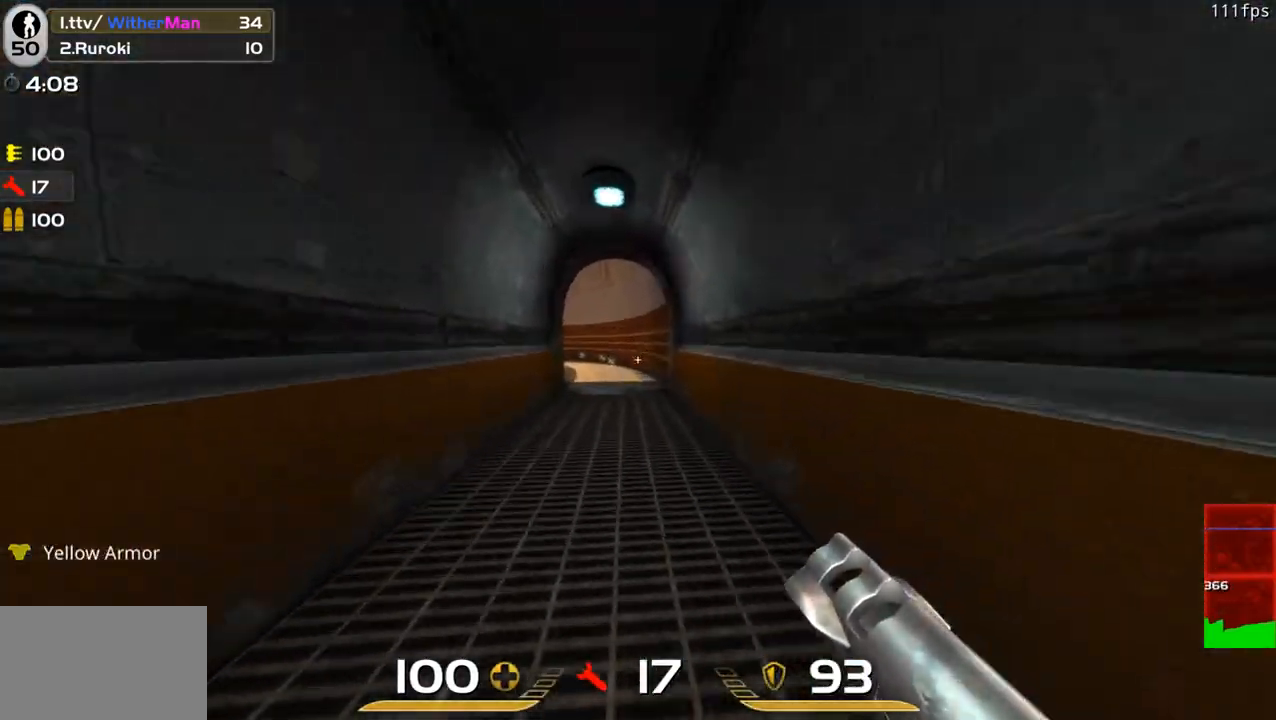
{"keys": ["a", "w"], "mouse": [], "events": [[33, "space", "up"], [133, "d", "up"], [317, "a", "down"]]}
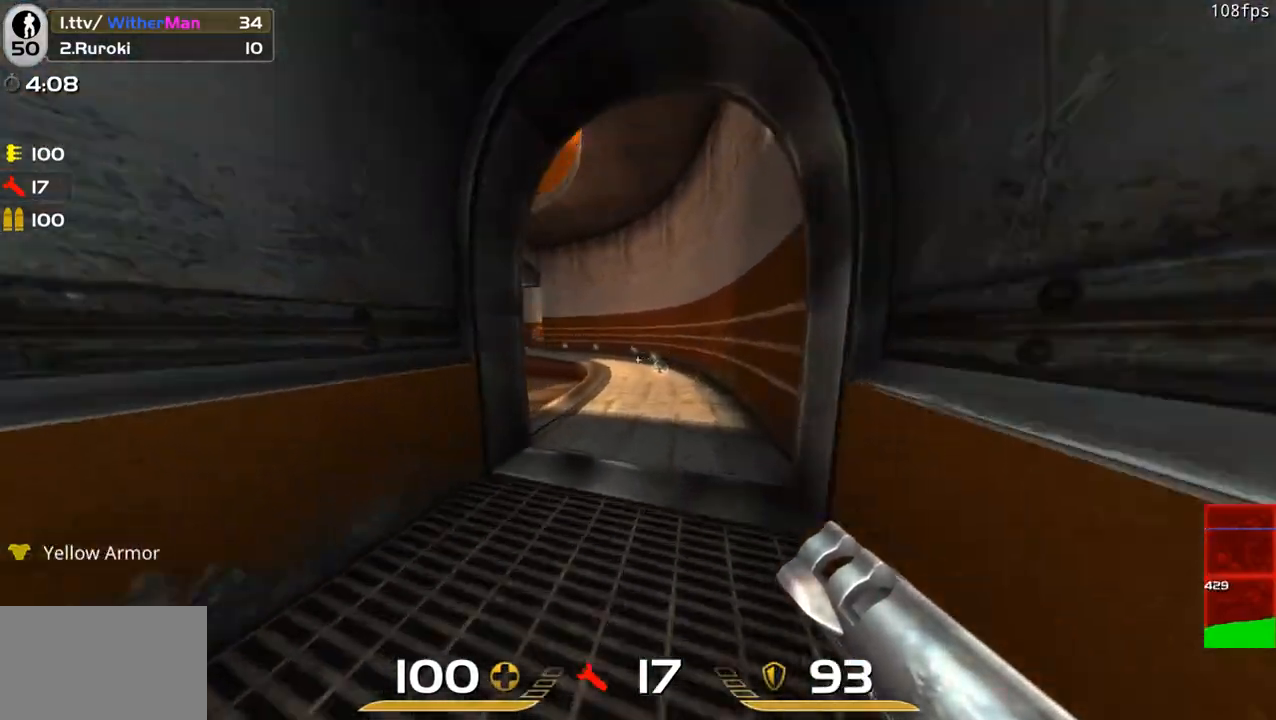
{"keys": ["a", "w"], "mouse": [], "events": [[100, "space", "down"], [200, "space", "up"]]}
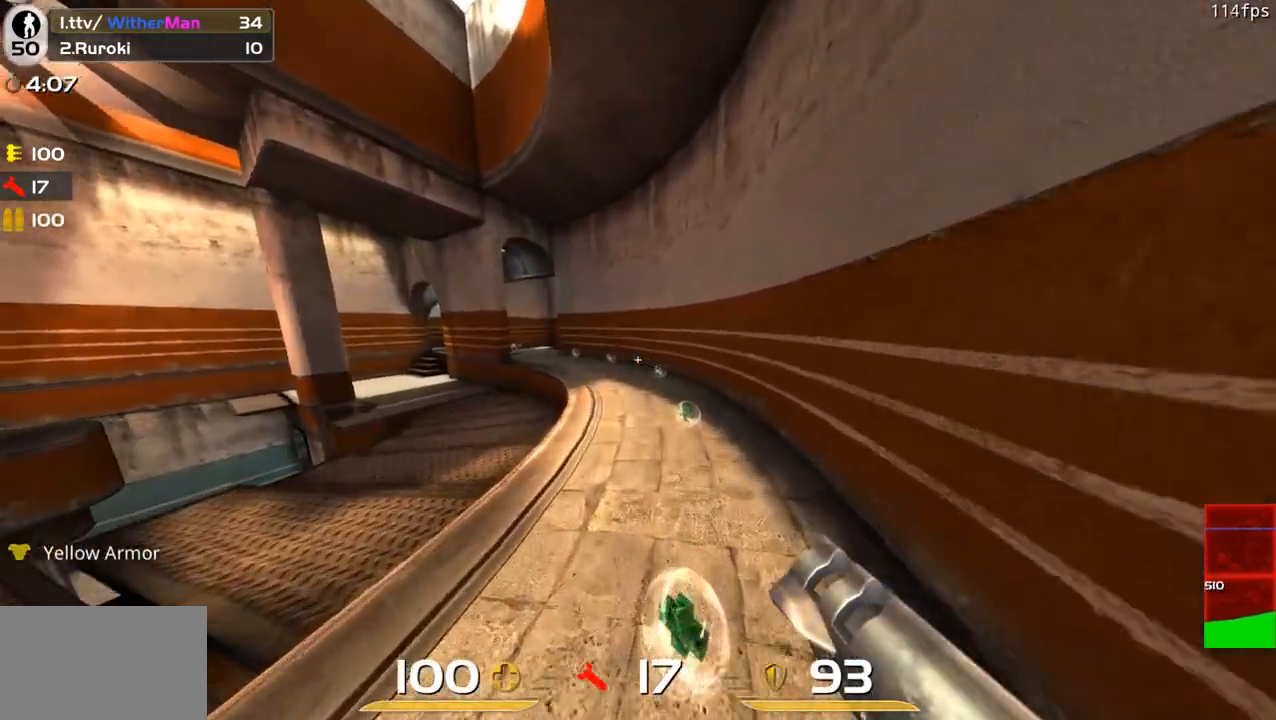
{"keys": ["a", "w"], "mouse": [], "events": [[250, "space", "down"], [400, "space", "up"]]}
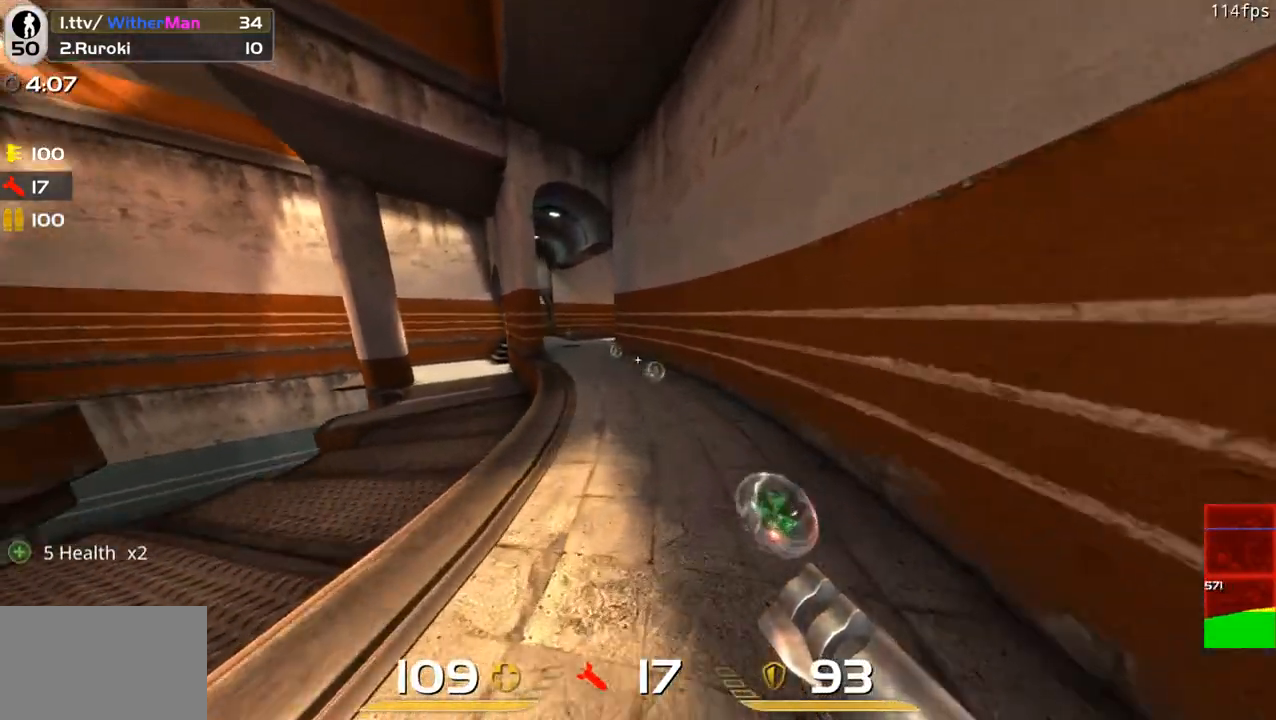
{"keys": ["a", "w"], "mouse": [], "events": []}
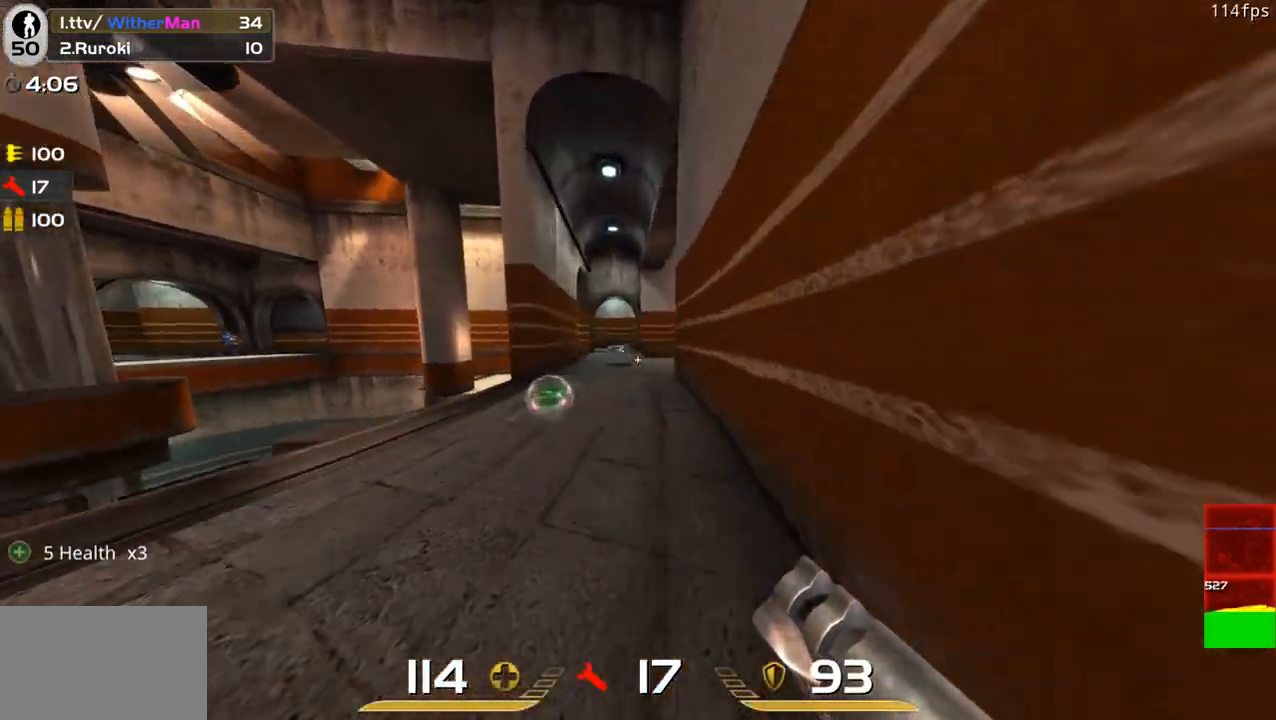
{"keys": ["d", "w"], "mouse": [], "events": [[50, "space", "down"], [200, "space", "up"], [250, "a", "up"], [283, "d", "down"]]}
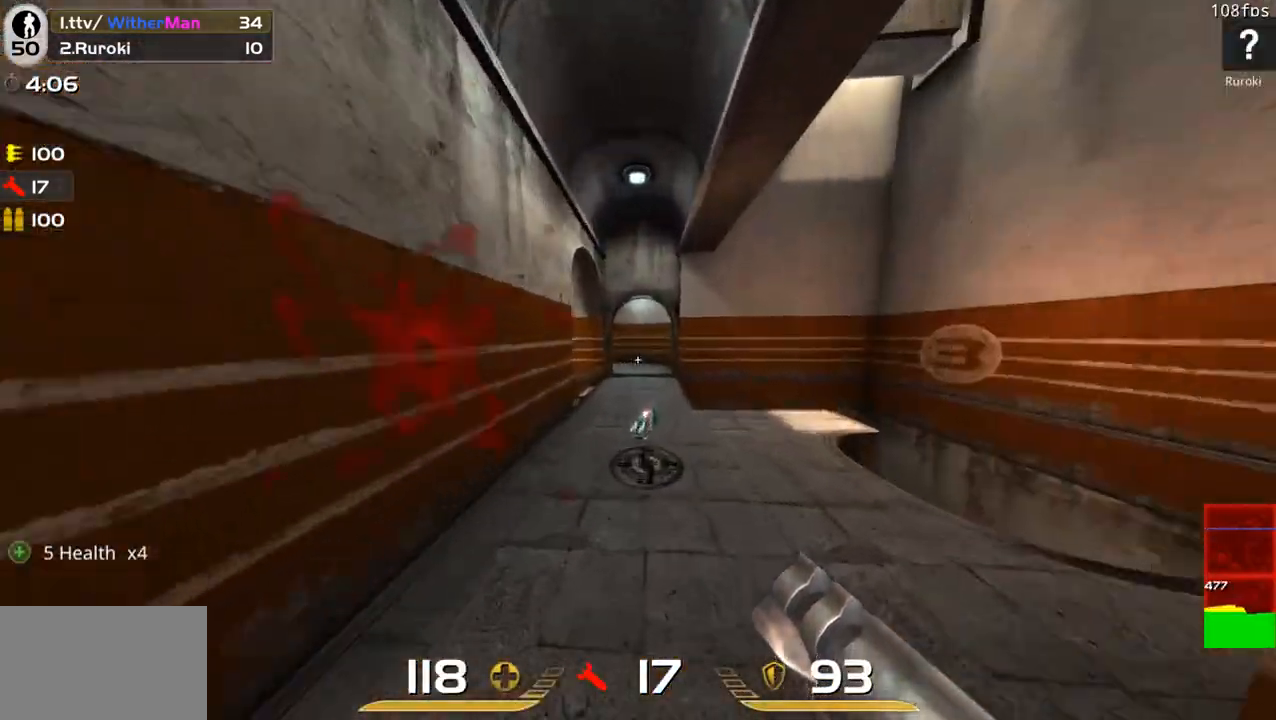
{"keys": ["w"], "mouse": [], "events": [[17, "a", "down"], [17, "d", "up"], [250, "d", "down"], [300, "a", "up"], [450, "d", "up"]]}
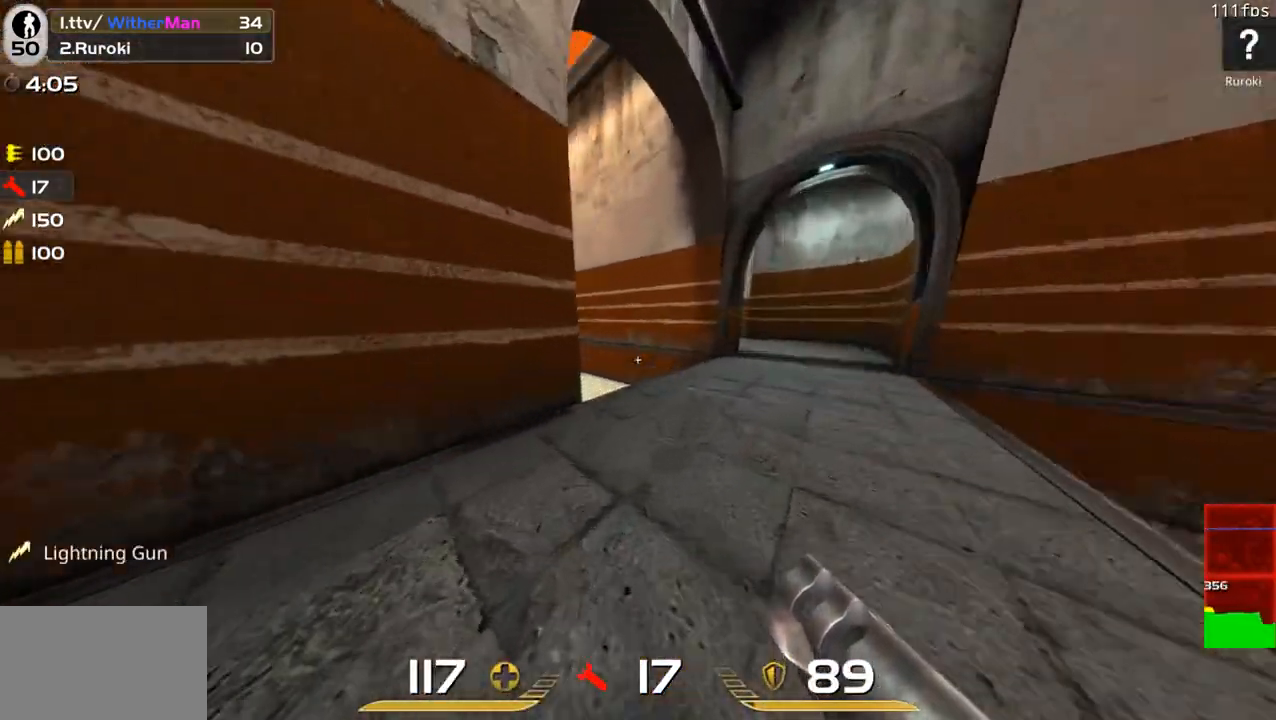
{"keys": ["d"], "mouse": [], "events": [[33, "d", "down"], [317, "a", "down"], [417, "d", "up"], [467, "a", "up"], [467, "d", "down"], [500, "w", "up"]]}
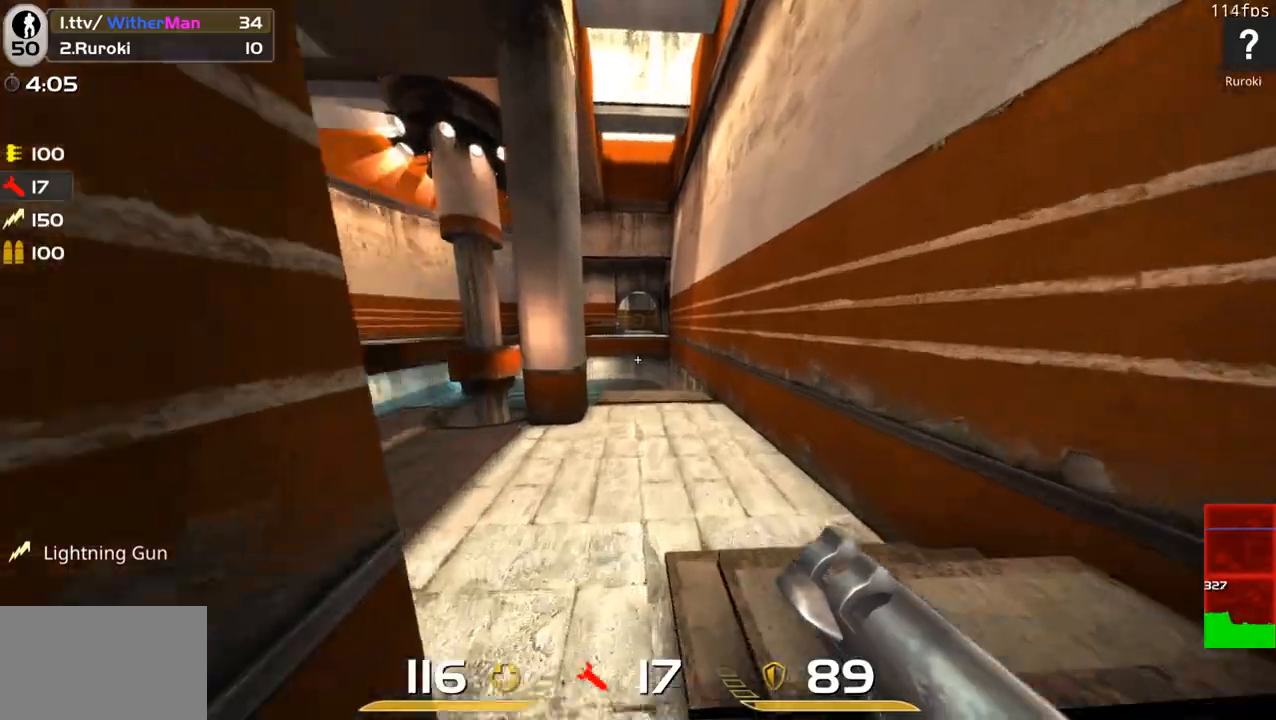
{"keys": ["d", "w"], "mouse": [], "events": [[100, "a", "down"], [100, "s", "down"], [150, "d", "up"], [200, "mouse_left", "down"], [233, "s", "up"], [283, "mouse_left", "up"], [433, "w", "down"], [483, "a", "up"], [483, "d", "down"]]}
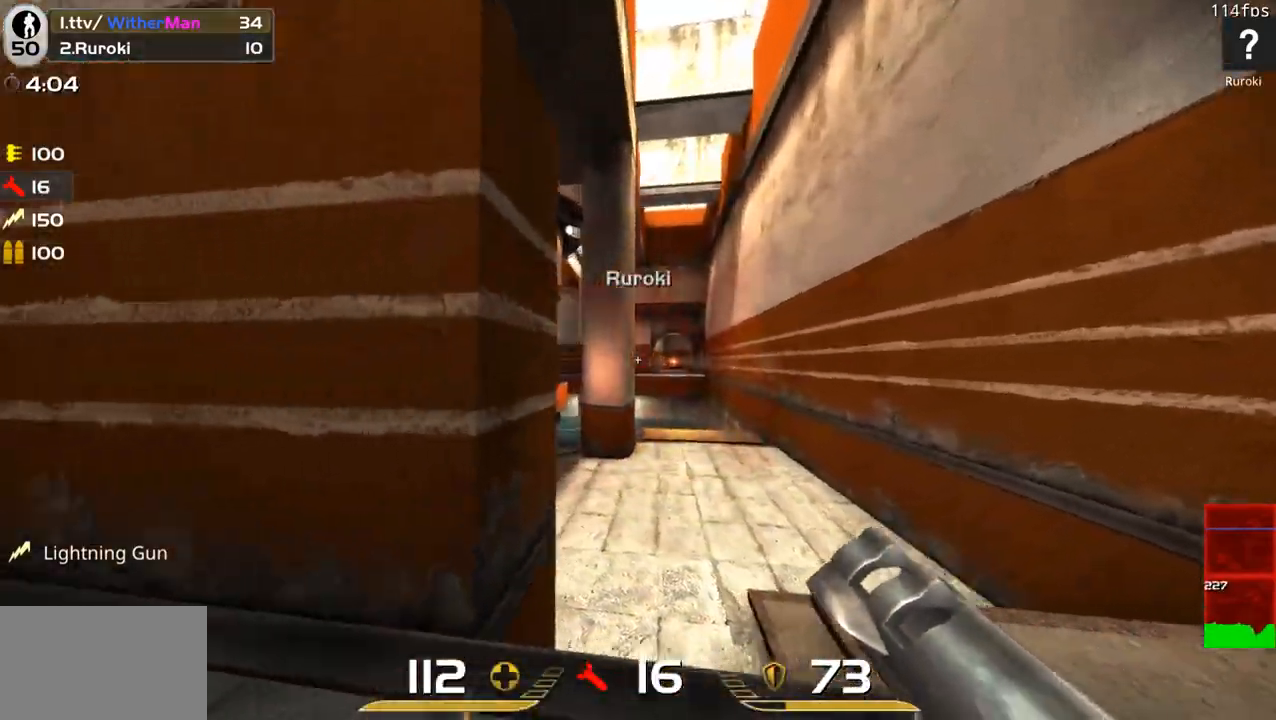
{"keys": ["s"], "mouse": ["left"], "events": [[67, "w", "up"], [217, "d", "up"], [250, "s", "down"], [483, "mouse_left", "down"]]}
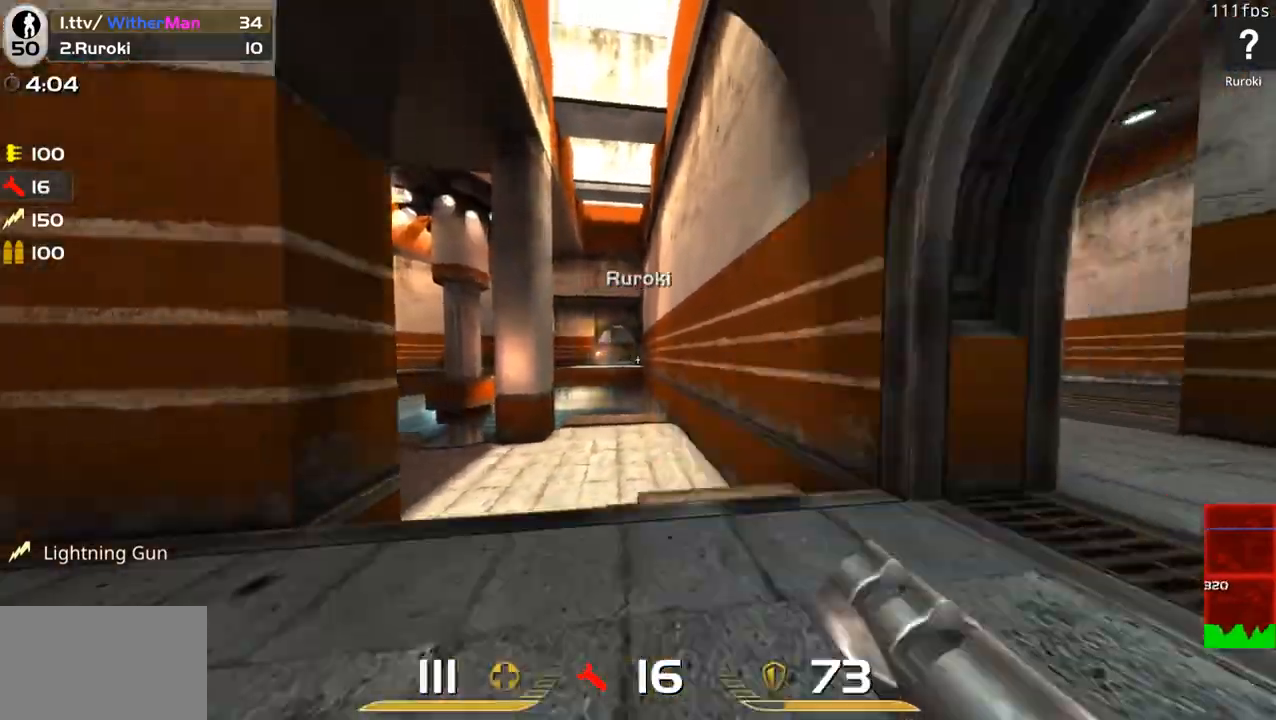
{"keys": ["d", "w"], "mouse": [], "events": [[33, "d", "down"], [33, "s", "up"], [133, "mouse_left", "up"], [183, "w", "down"], [267, "d", "up"], [367, "d", "down"]]}
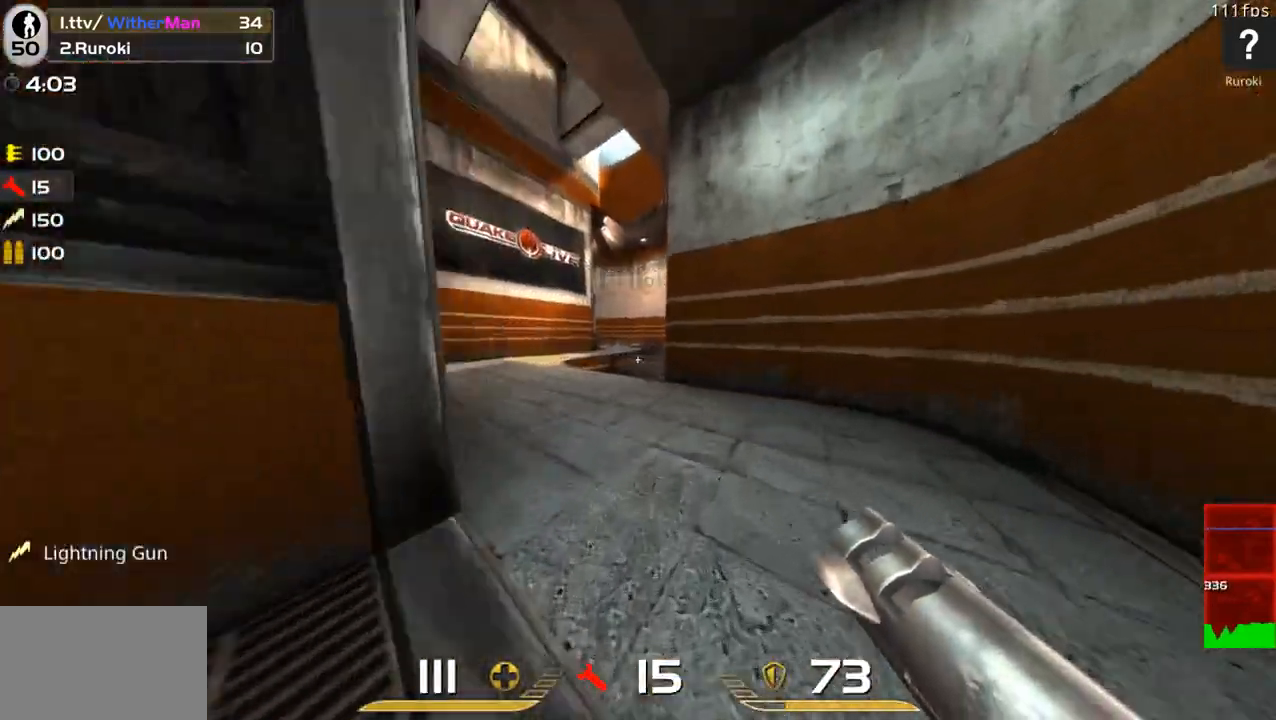
{"keys": ["d", "w"], "mouse": [], "events": [[50, "d", "up"], [100, "a", "down"], [233, "space", "down"], [283, "a", "up"], [383, "d", "down"], [383, "space", "up"]]}
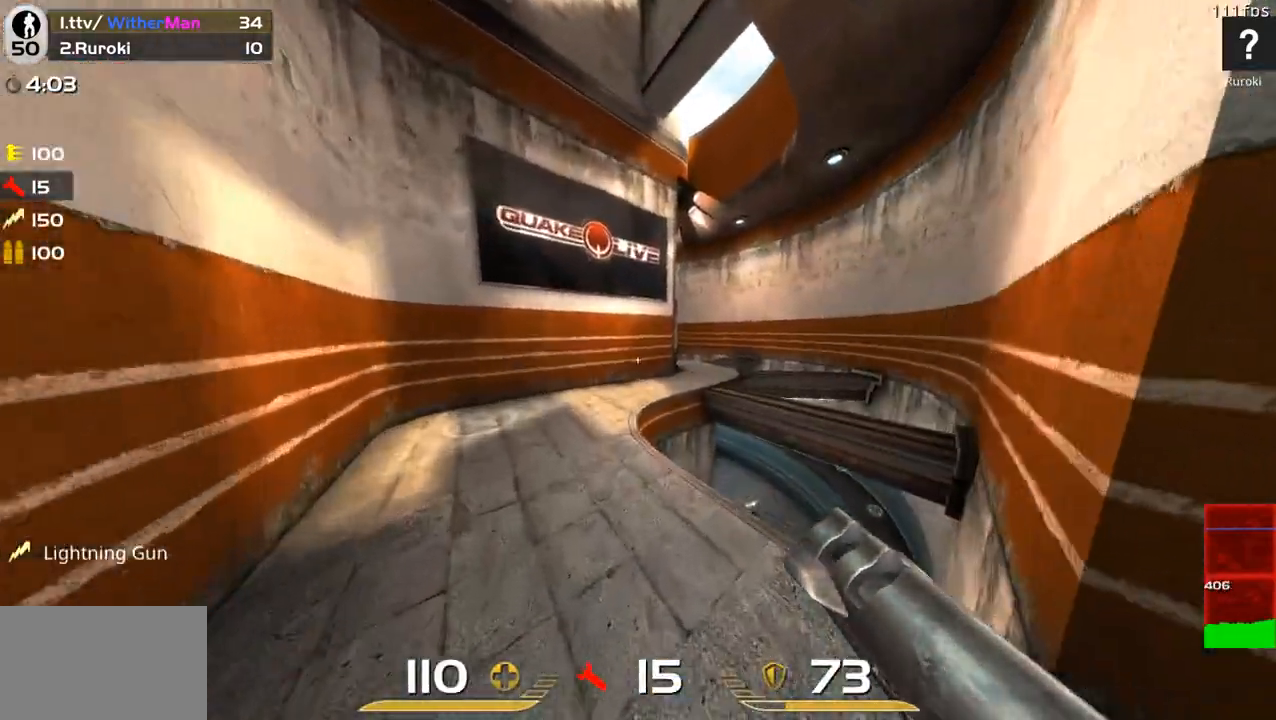
{"keys": ["d", "space", "w"], "mouse": [], "events": [[483, "space", "down"]]}
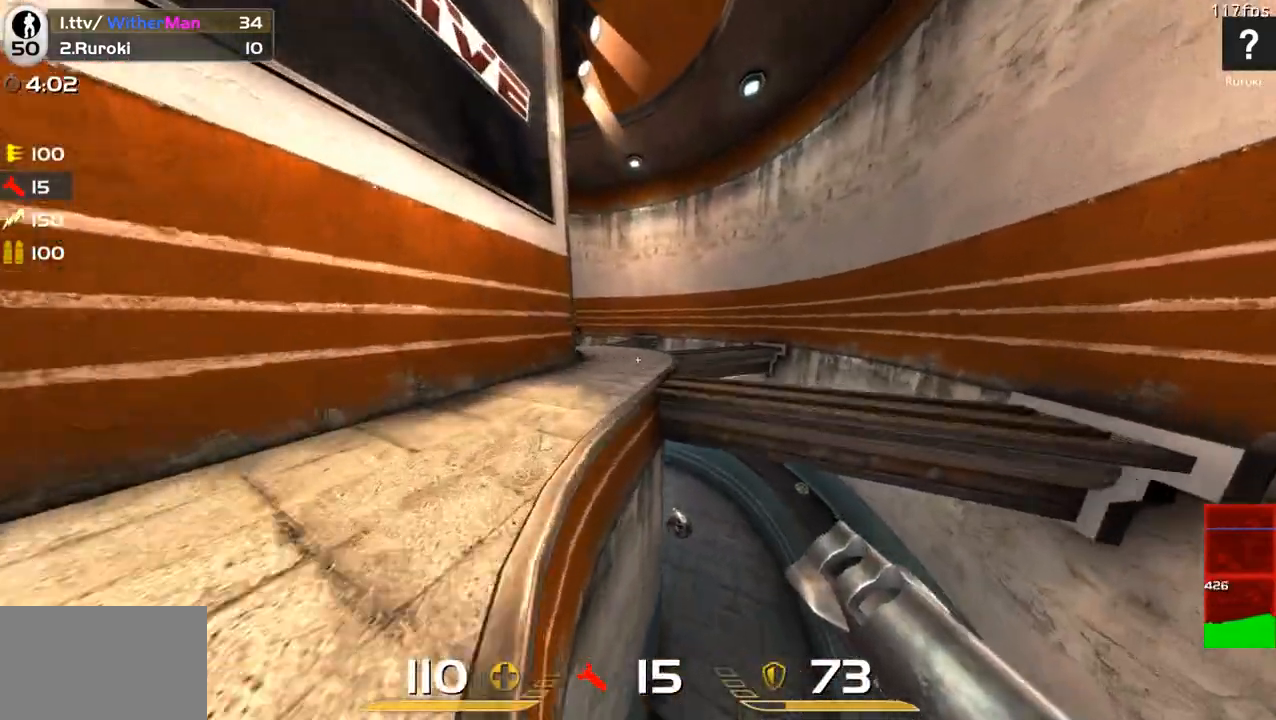
{"keys": ["a", "w"], "mouse": [], "events": [[133, "space", "up"], [417, "a", "down"], [467, "d", "up"]]}
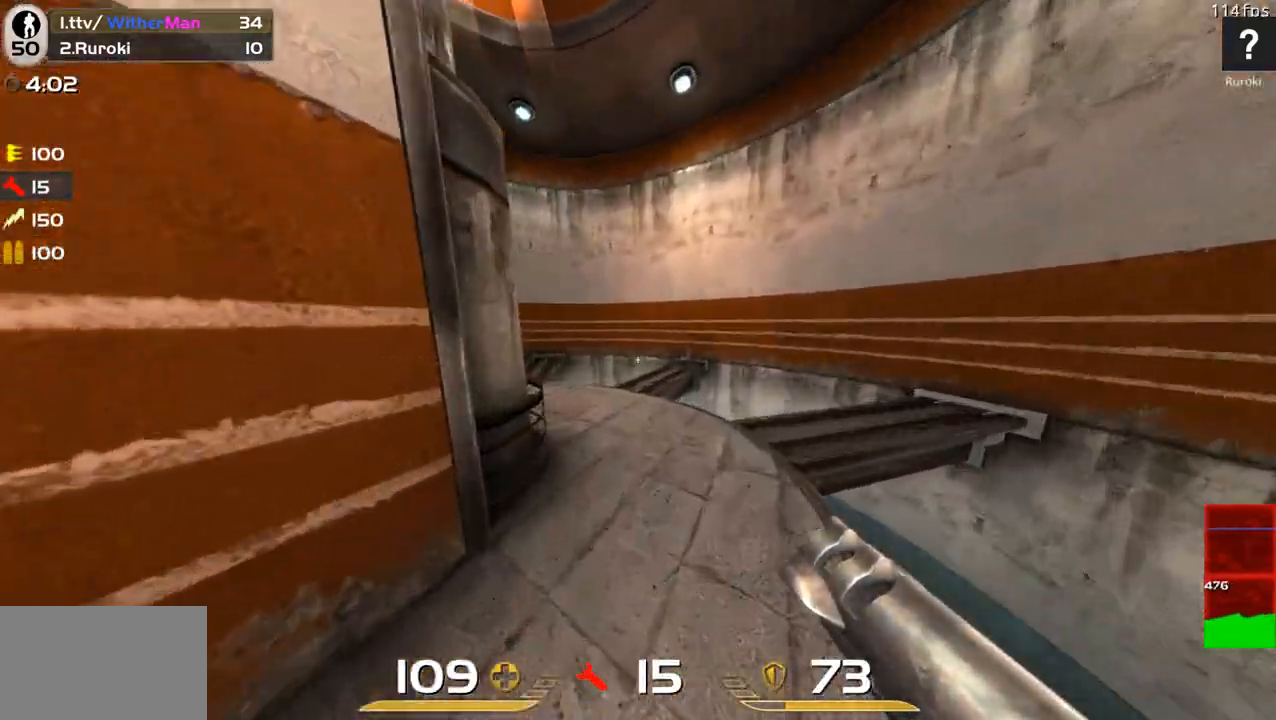
{"keys": ["w"], "mouse": [], "events": [[100, "a", "up"], [233, "a", "down"], [383, "a", "up"]]}
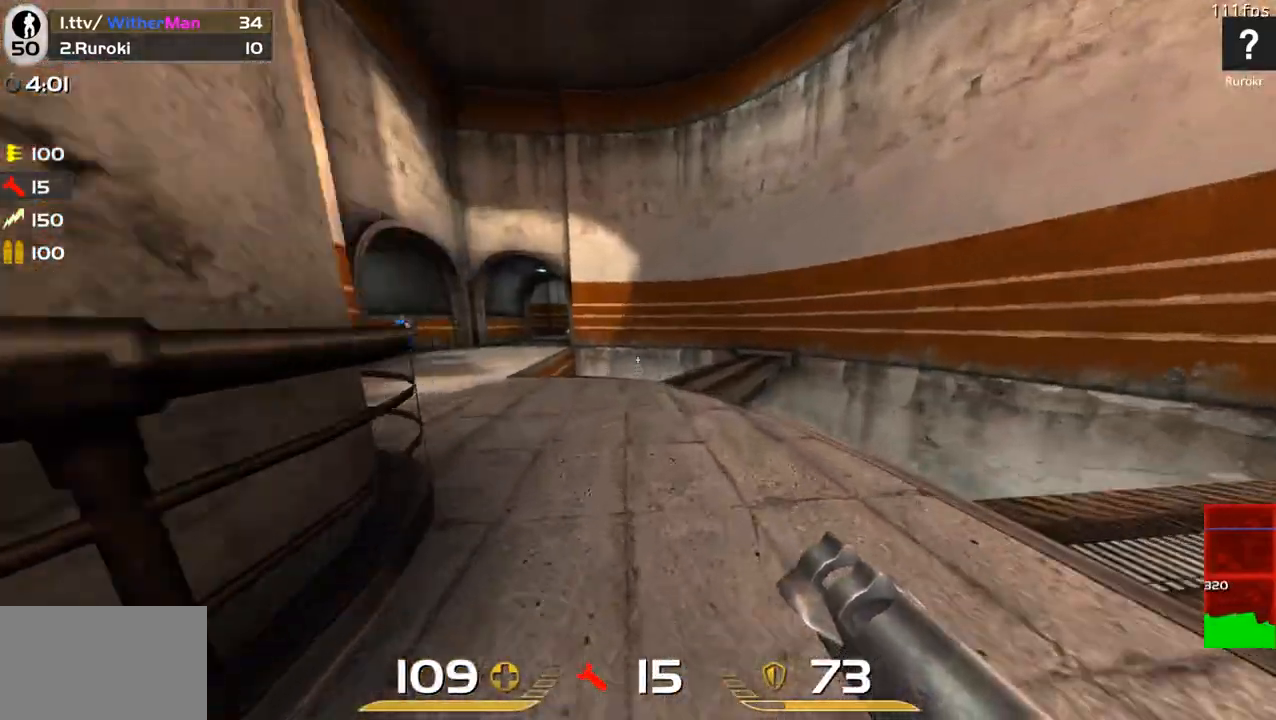
{"keys": ["a"], "mouse": [], "events": [[117, "a", "down"], [250, "a", "up"], [300, "a", "down"], [450, "w", "up"]]}
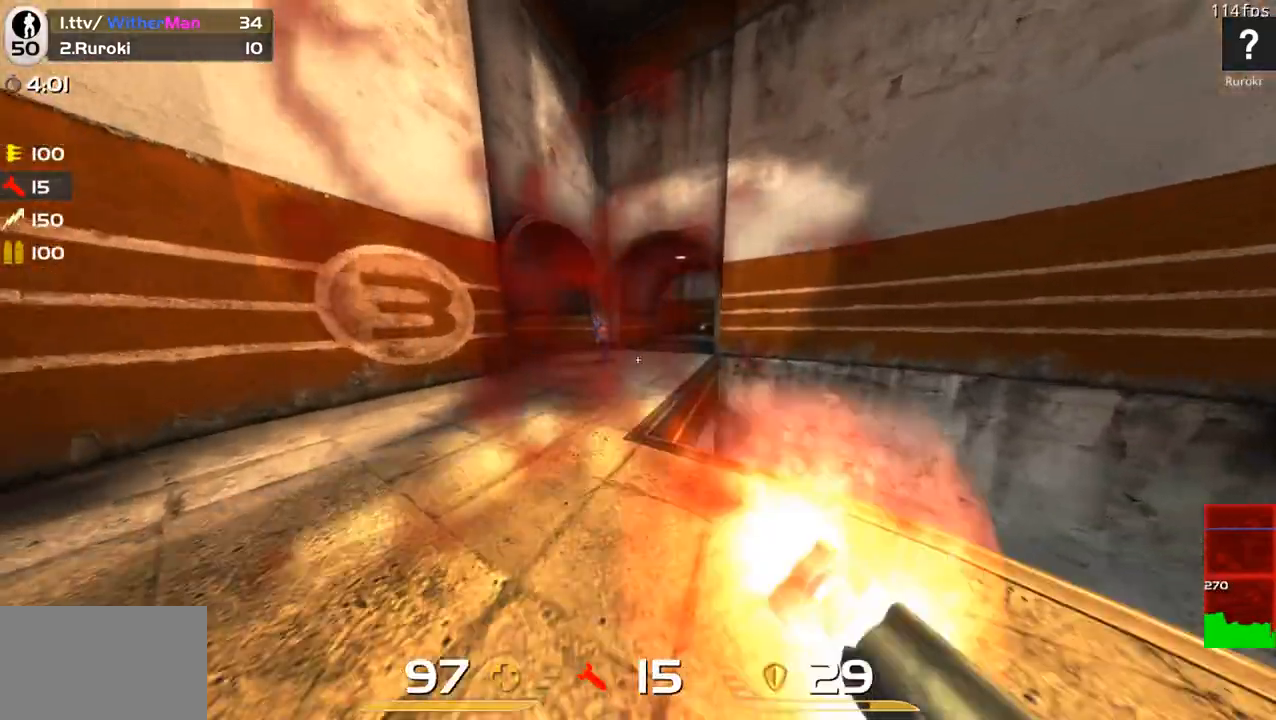
{"keys": ["w"], "mouse": [], "events": [[33, "mouse_left", "down"], [133, "mouse_left", "up"], [183, "w", "down"], [233, "a", "up"], [267, "d", "down"], [500, "d", "up"]]}
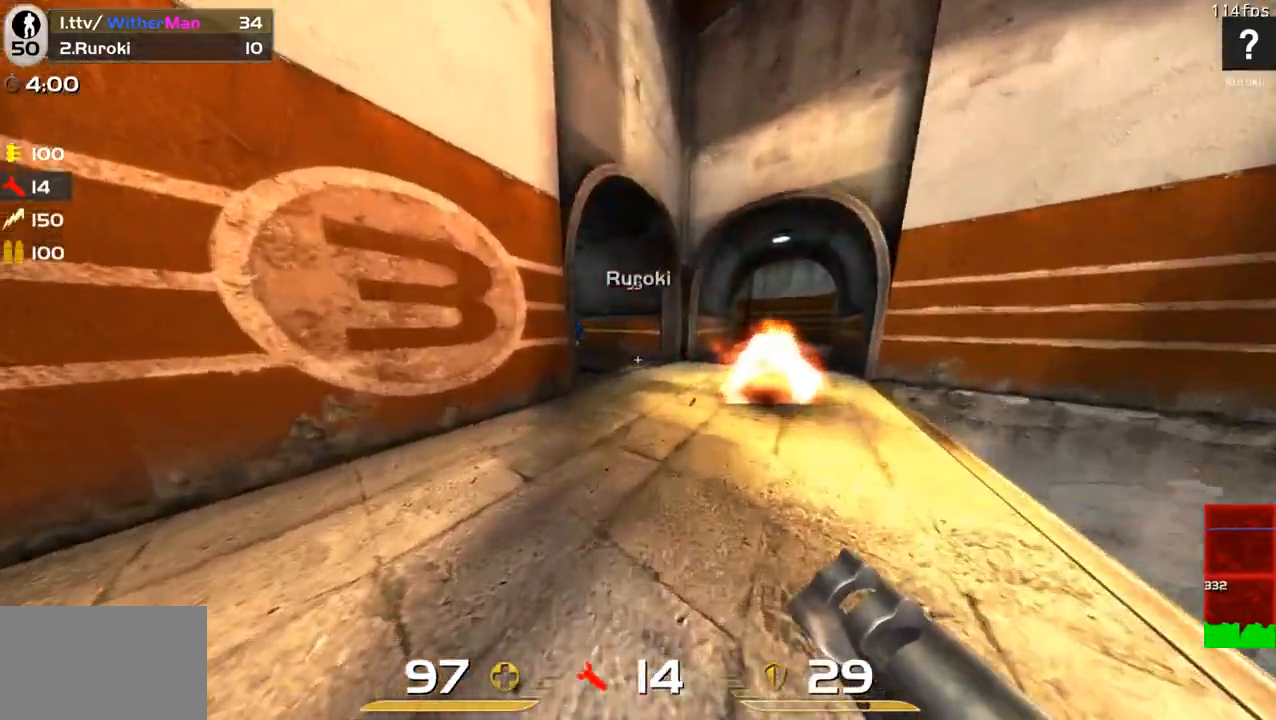
{"keys": ["d"], "mouse": [], "events": [[233, "a", "down"], [283, "mouse_left", "down"], [283, "w", "up"], [383, "a", "up"], [383, "d", "down"], [383, "mouse_left", "up"]]}
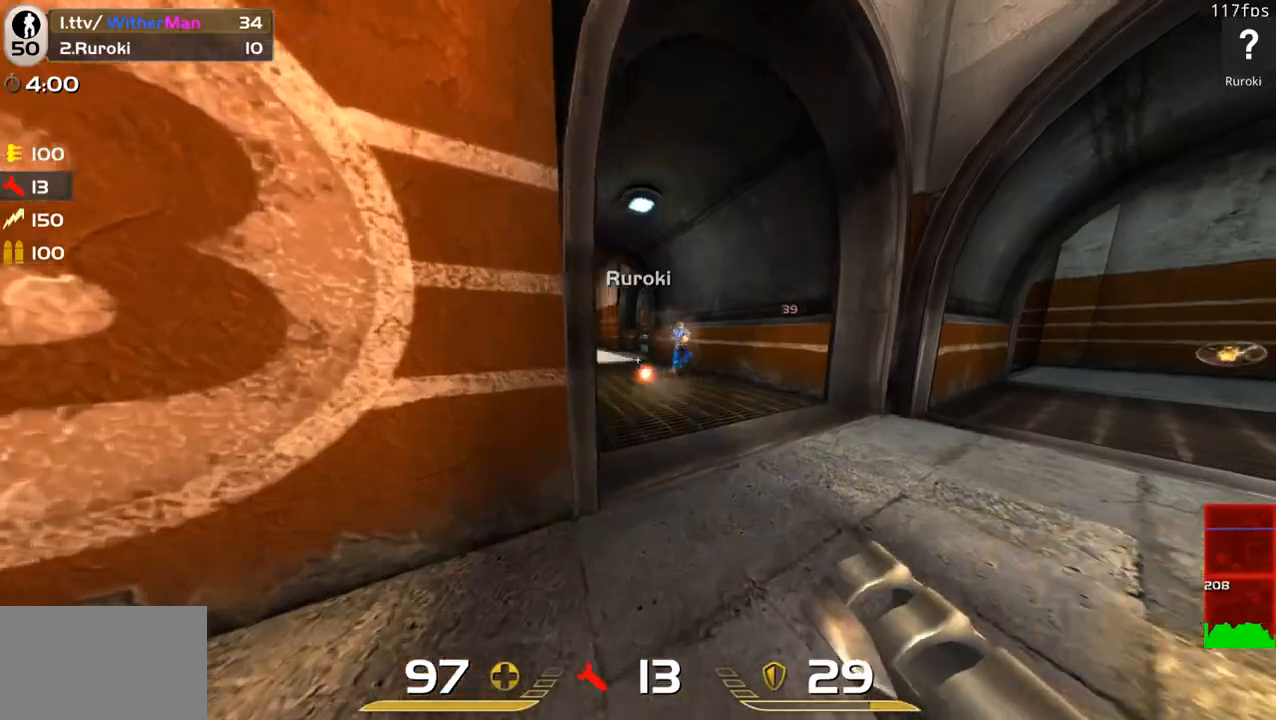
{"keys": ["a"], "mouse": [], "events": [[67, "w", "down"], [217, "d", "up"], [250, "a", "down"], [500, "w", "up"]]}
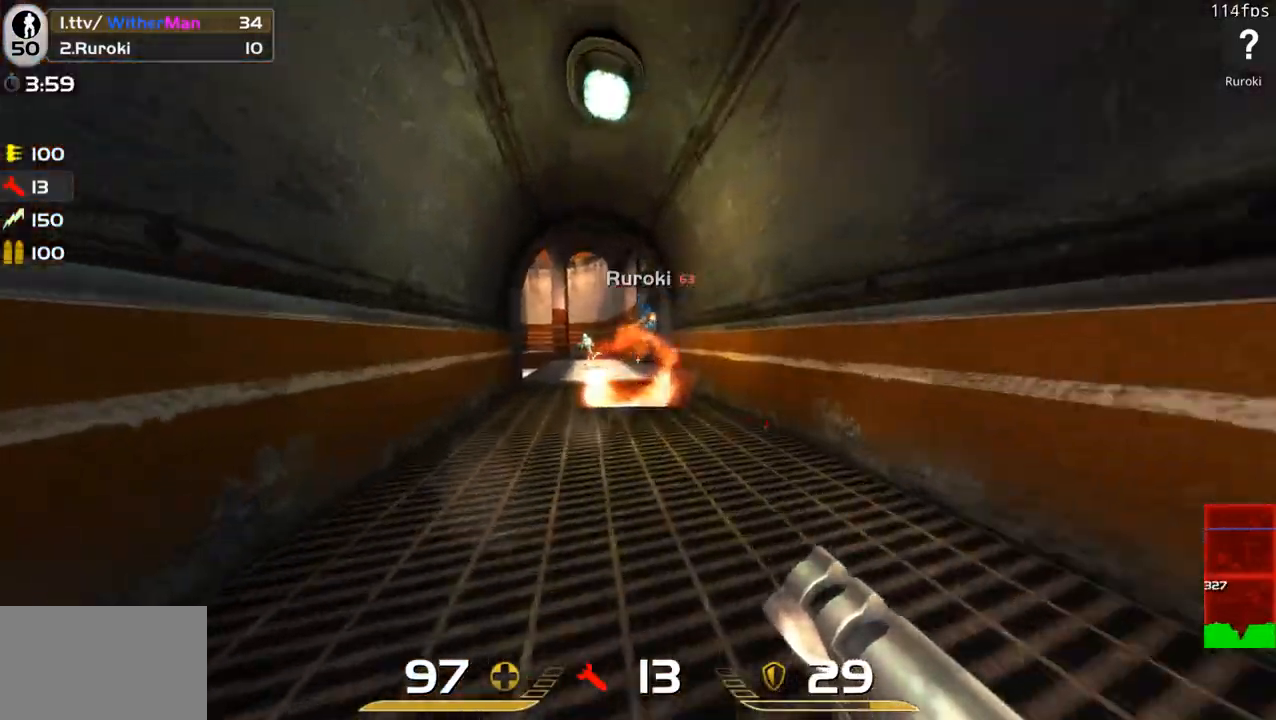
{"keys": ["a"], "mouse": [], "events": [[33, "a", "up"], [83, "d", "down"], [83, "mouse_left", "down"], [83, "s", "down"], [267, "mouse_left", "up"], [417, "s", "up"], [467, "a", "down"], [500, "d", "up"]]}
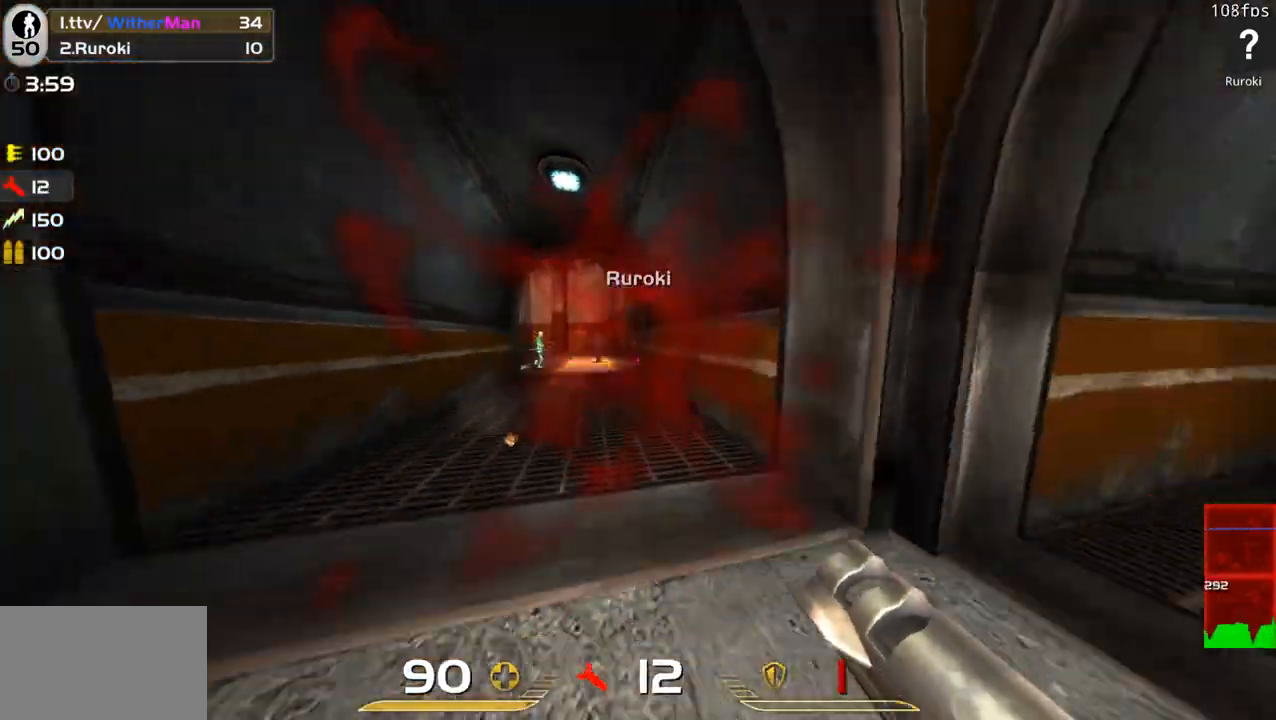
{"keys": ["d"], "mouse": ["left"], "events": [[100, "w", "down"], [283, "w", "up"], [383, "a", "up"], [383, "d", "down"], [383, "mouse_left", "down"], [383, "s", "down"], [483, "s", "up"]]}
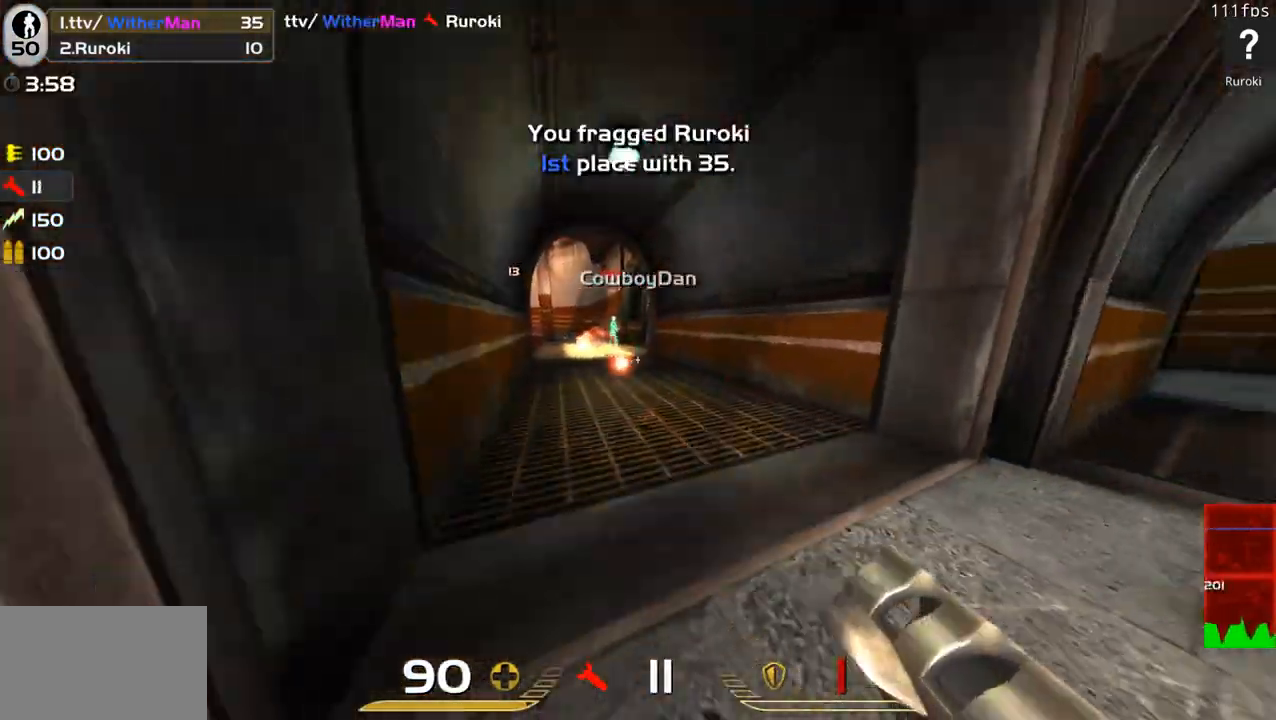
{"keys": ["a", "w"], "mouse": [], "events": [[17, "mouse_left", "up"], [67, "w", "down"], [217, "d", "up"], [250, "a", "down"], [350, "w", "up"], [400, "w", "down"]]}
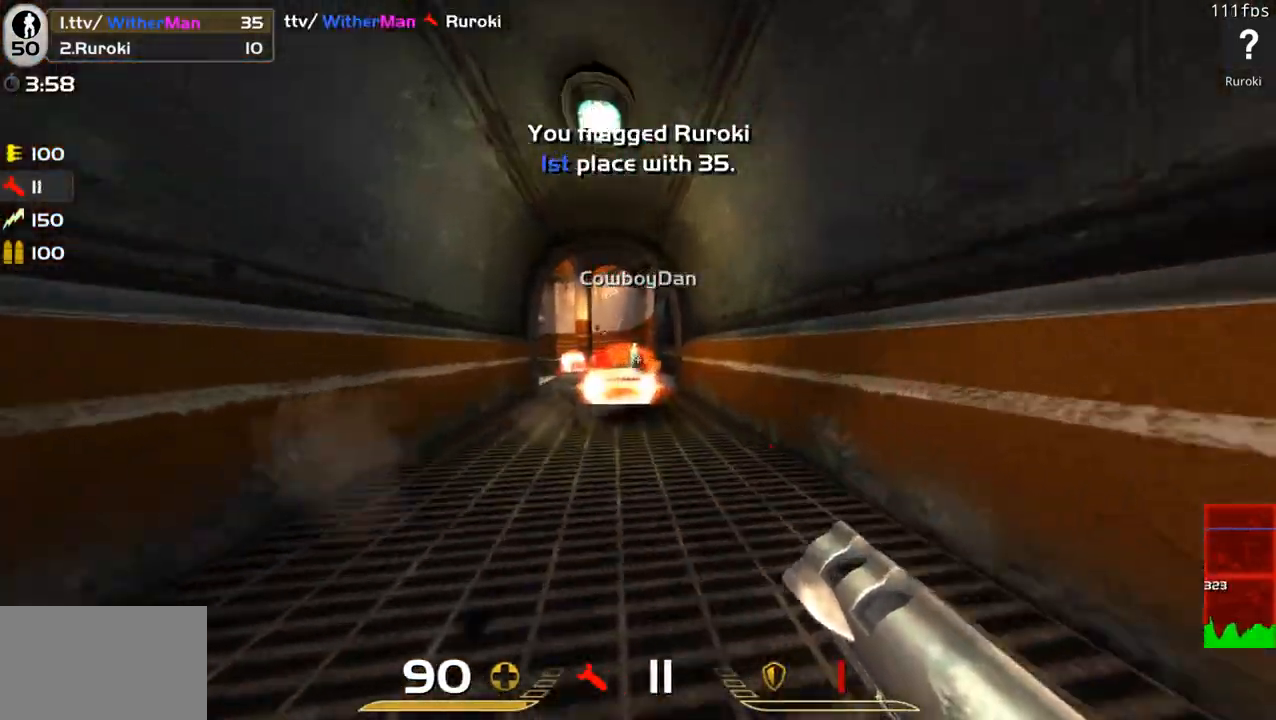
{"keys": ["w"], "mouse": [], "events": [[83, "a", "up"], [133, "d", "down"], [133, "mouse_left", "down"], [133, "w", "up"], [267, "a", "down"], [267, "d", "up"], [267, "mouse_left", "up"], [317, "w", "down"], [417, "a", "up"]]}
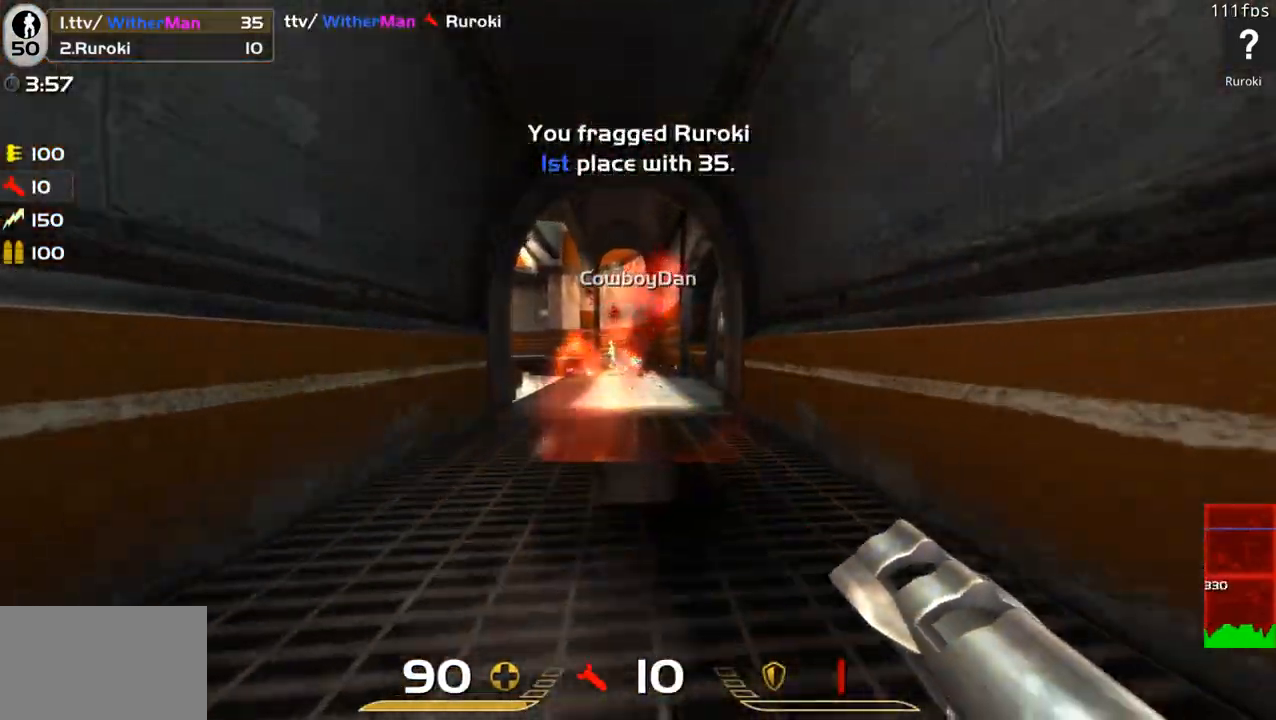
{"keys": ["a", "w"], "mouse": [], "events": [[50, "space", "down"], [150, "a", "down"], [200, "space", "up"], [383, "mouse_wheel", "down"], [467, "mouse_wheel", "up"]]}